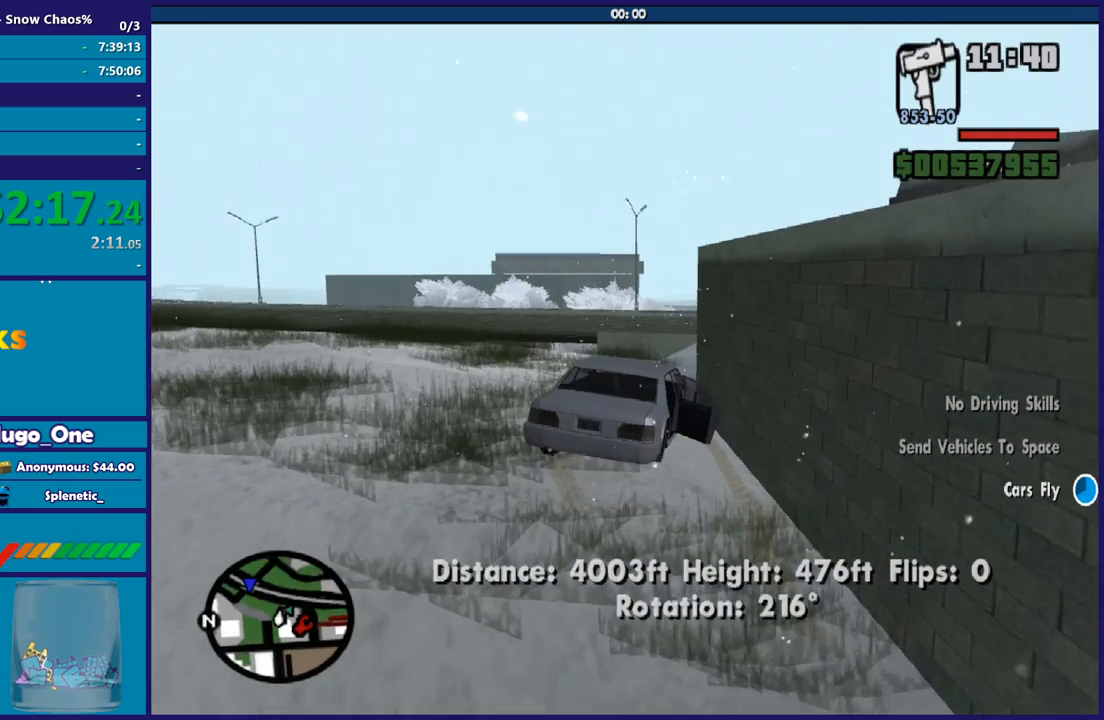
Gameplay with a controller (Xbox layout); each line is a JSON object with the inputs held at the frame after it. "events" lists button and stick changes between this image and that frame as [ms after this image, input, new state], when the widget could be followed in between. This document gives stick clicks only as held states, not as events.
{"buttons": ["Y"], "left_stick": "center", "right_stick": "center", "events": [[33, "Y", "down"], [167, "Y", "up"], [233, "Y", "down"], [333, "Y", "up"], [400, "Y", "down"]]}
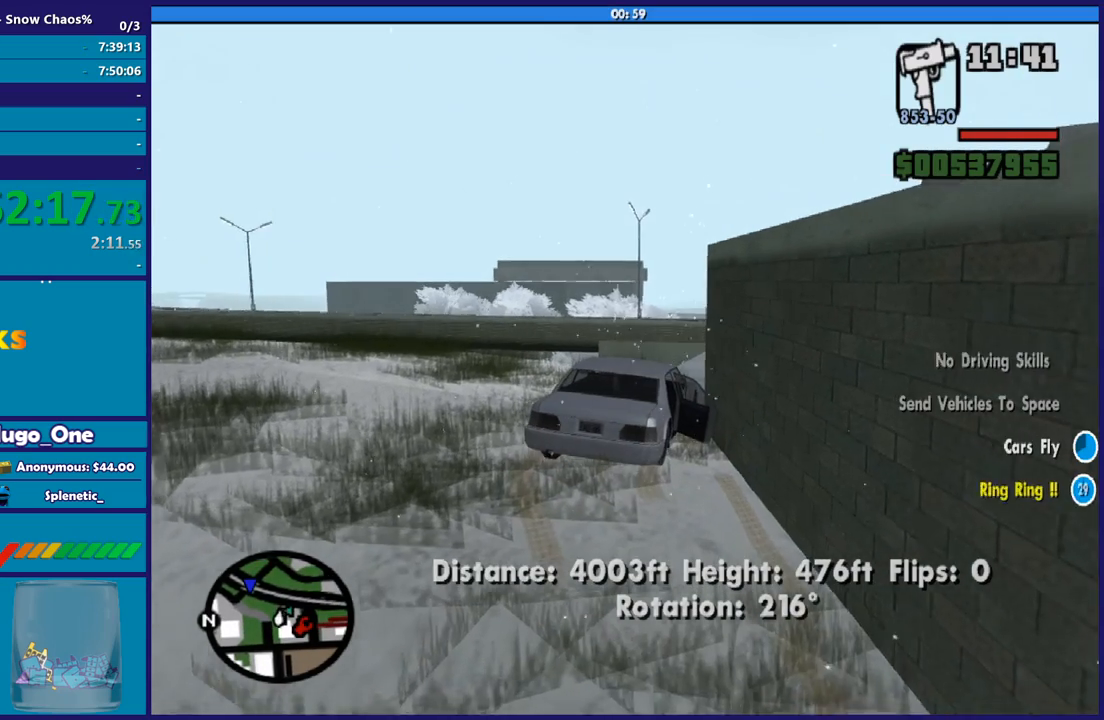
{"buttons": ["Y"], "left_stick": "center", "right_stick": "center", "events": [[34, "Y", "up"], [100, "Y", "down"], [200, "Y", "up"], [267, "Y", "down"], [401, "Y", "up"], [467, "Y", "down"]]}
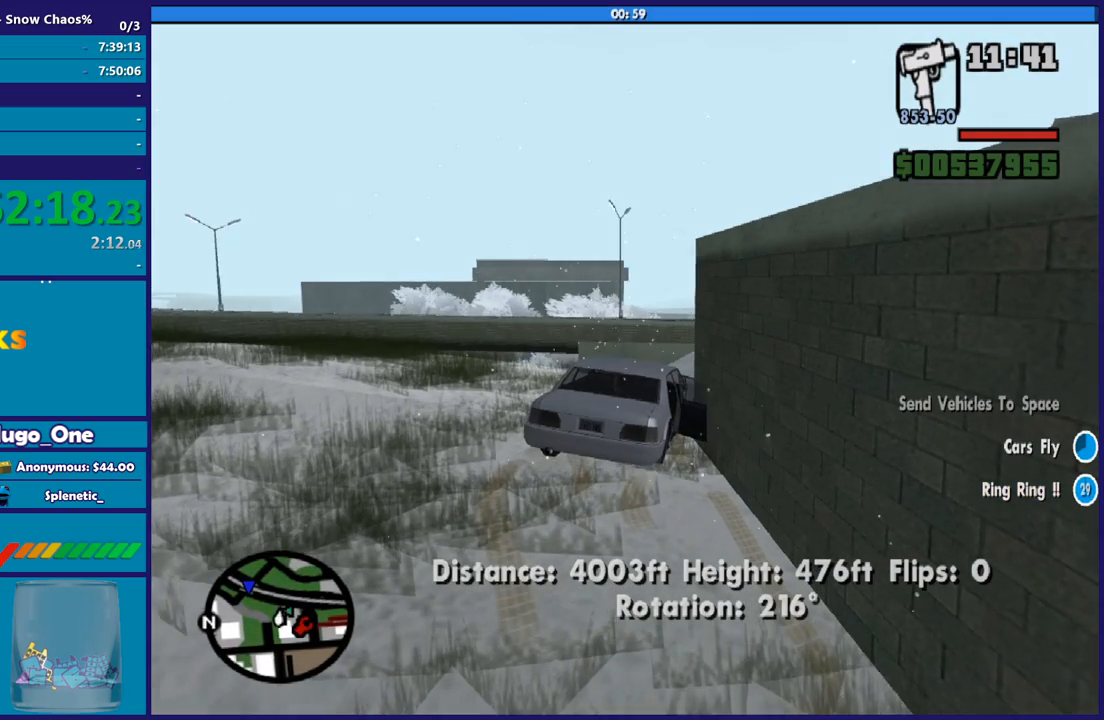
{"buttons": ["Y"], "left_stick": "center", "right_stick": "center", "events": [[100, "Y", "up"], [233, "Y", "down"], [400, "Y", "up"], [467, "Y", "down"]]}
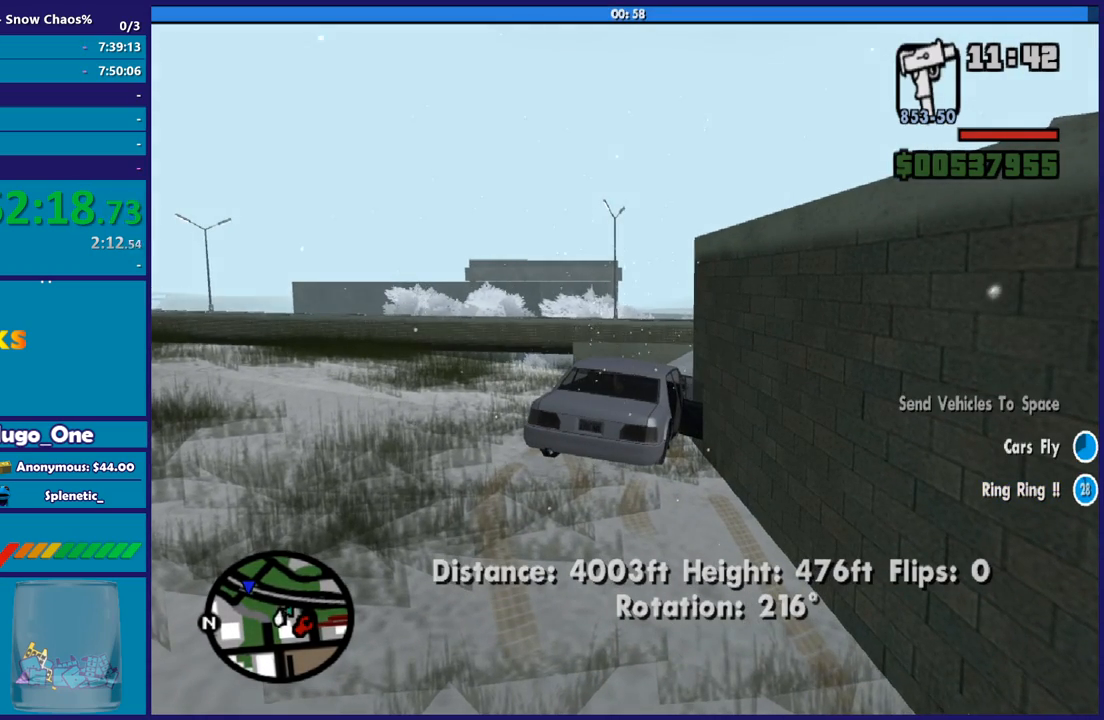
{"buttons": [], "left_stick": "center", "right_stick": "center", "events": [[67, "Y", "up"], [134, "Y", "down"], [267, "Y", "up"], [334, "Y", "down"], [467, "Y", "up"]]}
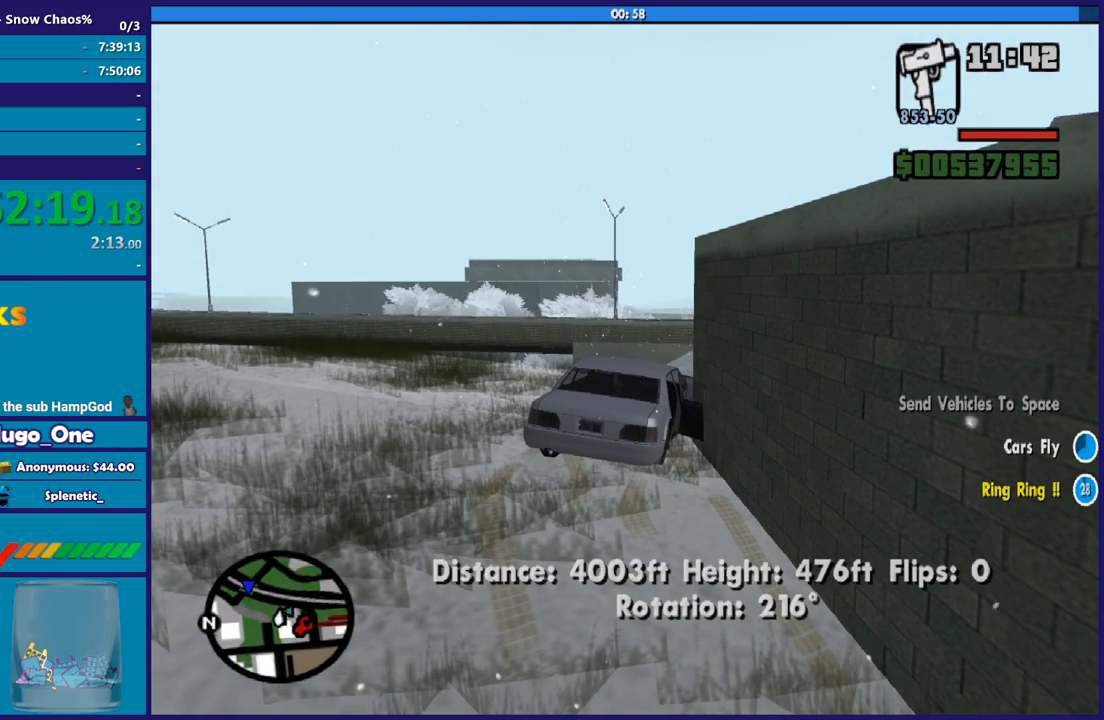
{"buttons": [], "left_stick": "center", "right_stick": "center", "events": [[33, "Y", "down"], [133, "Y", "up"], [200, "Y", "down"], [333, "Y", "up"], [400, "Y", "down"], [500, "Y", "up"]]}
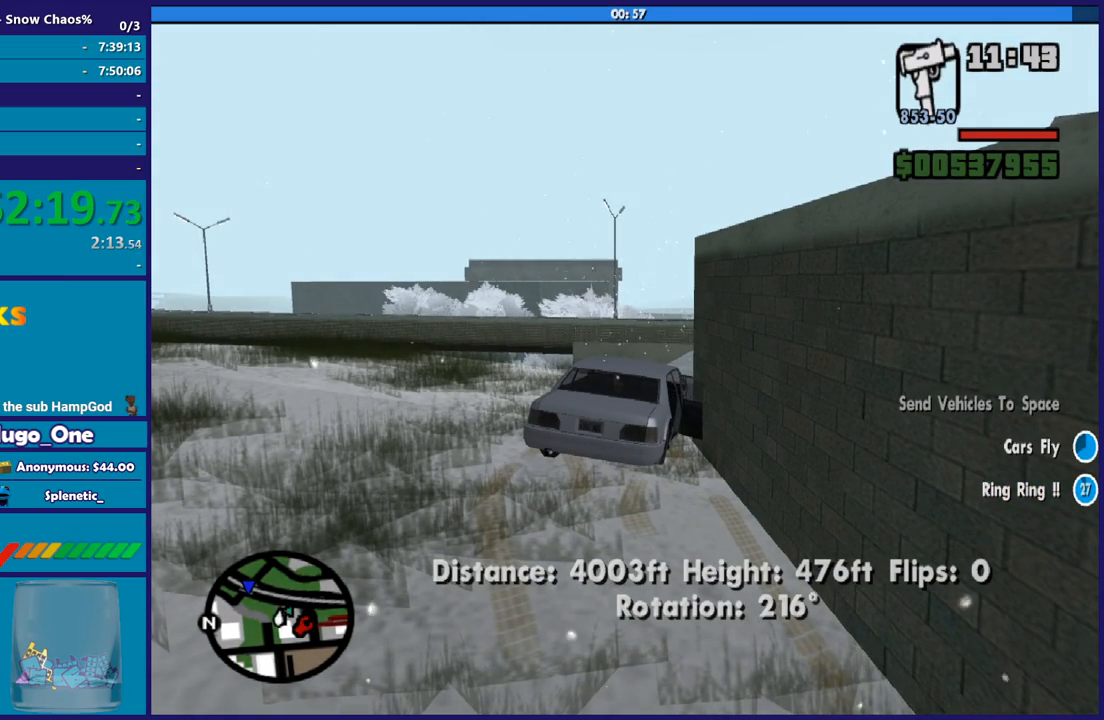
{"buttons": ["Y"], "left_stick": "center", "right_stick": "center", "events": [[100, "Y", "down"], [200, "Y", "up"], [300, "Y", "down"], [434, "Y", "up"], [501, "Y", "down"]]}
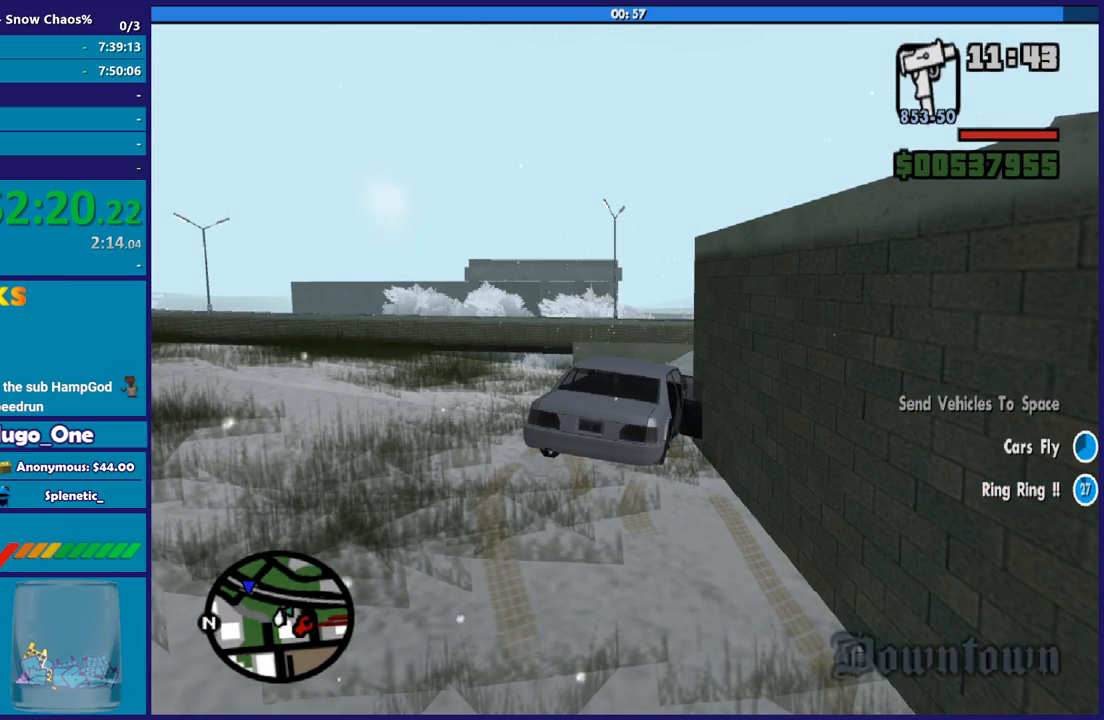
{"buttons": [], "left_stick": "center", "right_stick": "center", "events": [[100, "Y", "up"], [200, "Y", "down"], [300, "Y", "up"], [400, "Y", "down"], [500, "Y", "up"]]}
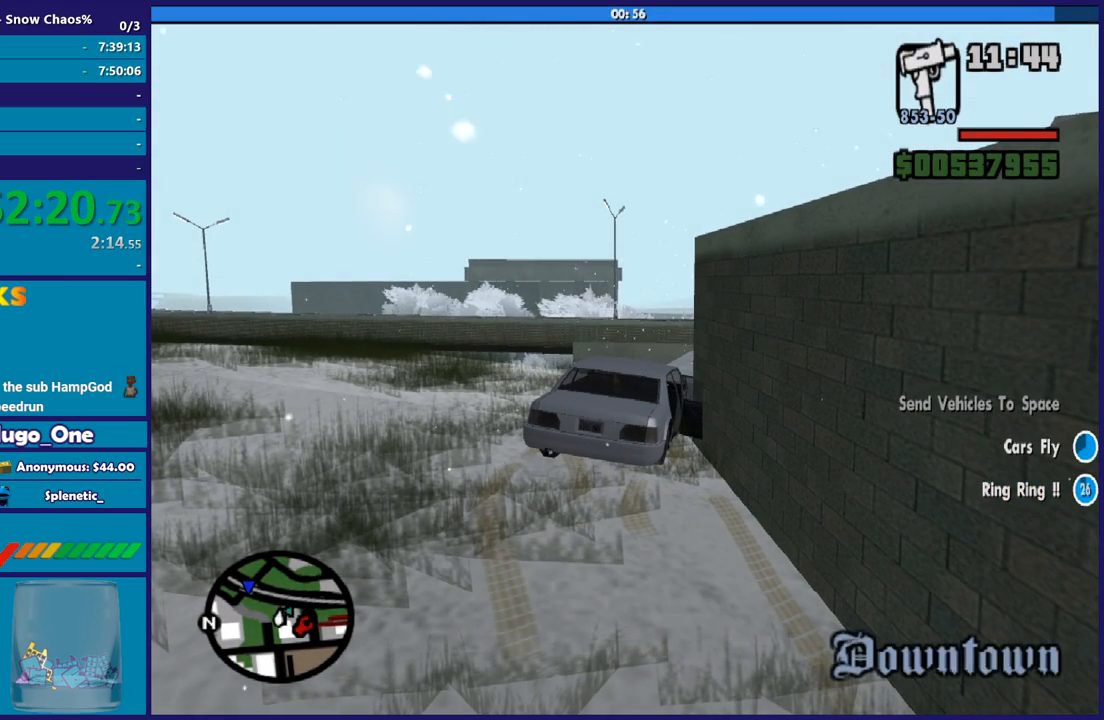
{"buttons": ["Y"], "left_stick": "center", "right_stick": "center", "events": [[100, "Y", "down"], [200, "Y", "up"], [267, "Y", "down"], [401, "Y", "up"], [467, "Y", "down"]]}
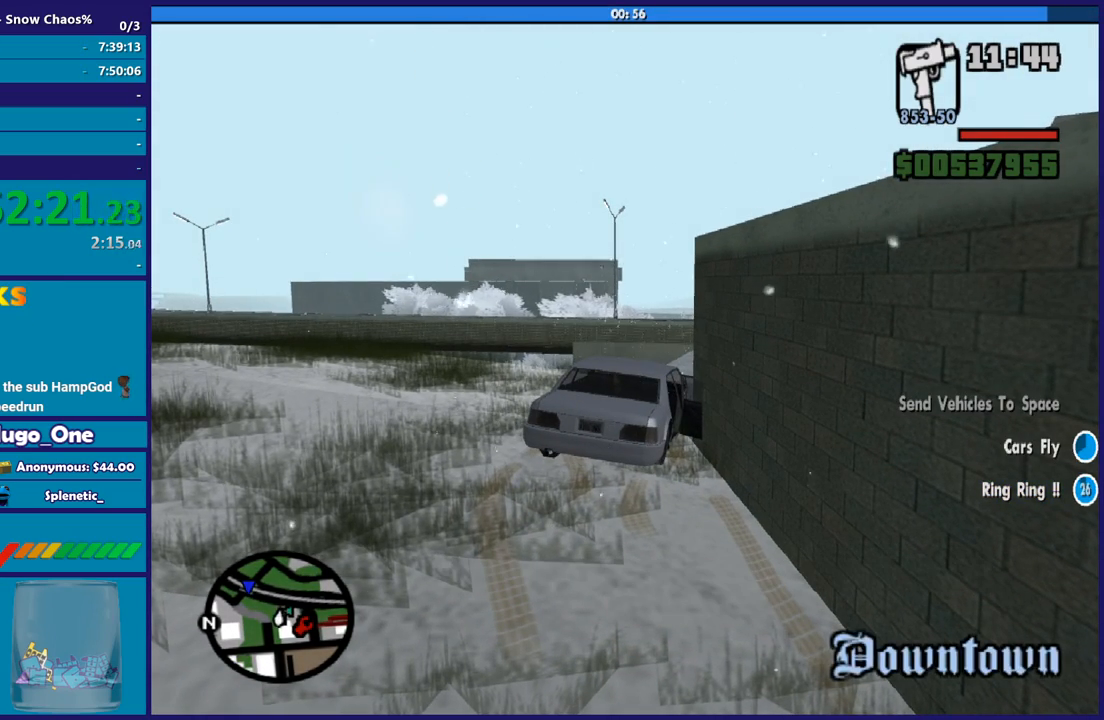
{"buttons": ["Y"], "left_stick": "center", "right_stick": "center", "events": [[133, "Y", "up"], [200, "Y", "down"], [333, "Y", "up"], [400, "Y", "down"]]}
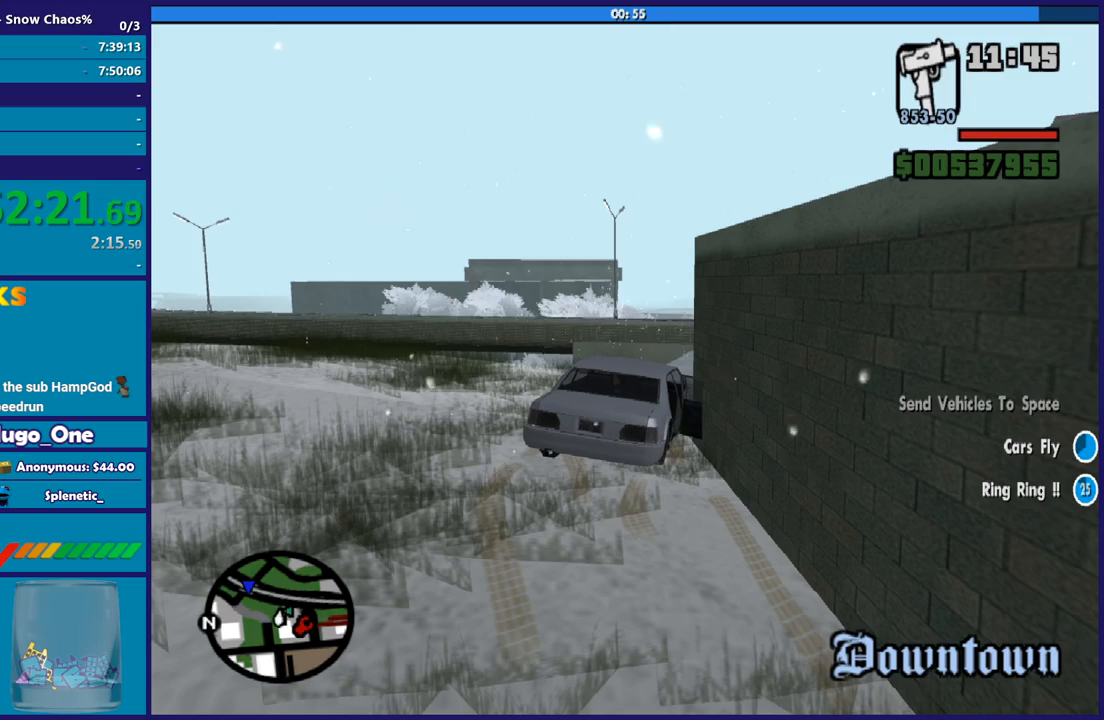
{"buttons": ["Y"], "left_stick": "center", "right_stick": "center", "events": [[34, "Y", "up"], [100, "Y", "down"], [234, "Y", "up"], [301, "Y", "down"], [401, "Y", "up"], [501, "Y", "down"]]}
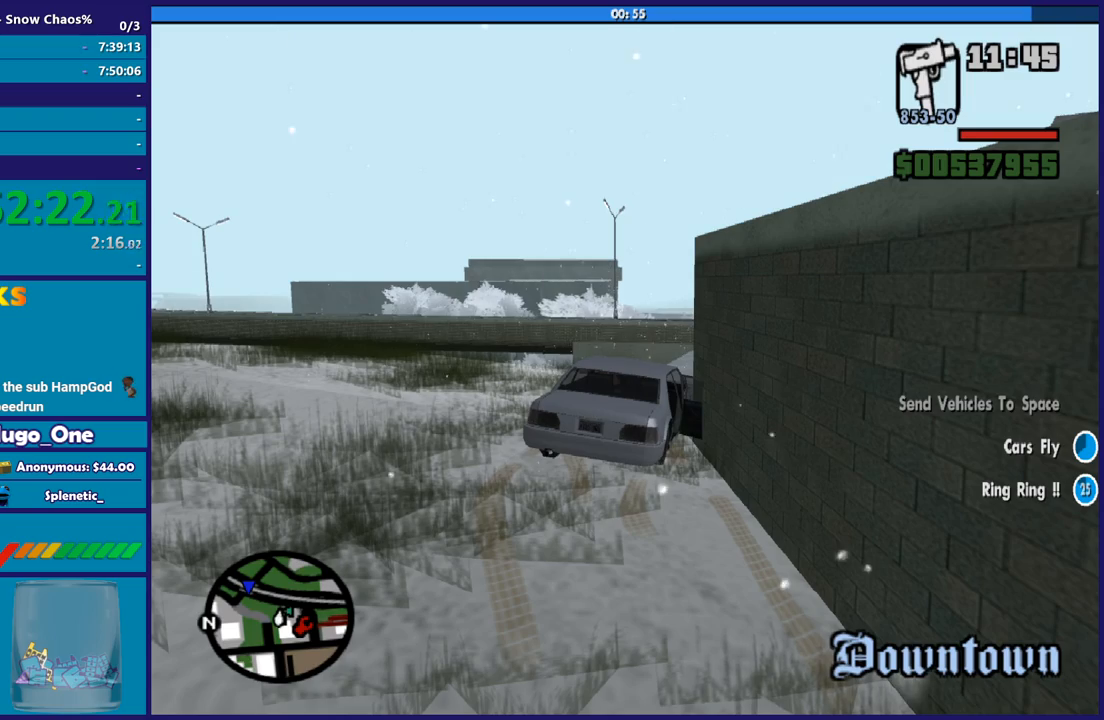
{"buttons": [], "left_stick": "center", "right_stick": "down", "events": [[100, "Y", "up"], [200, "Y", "down"], [300, "Y", "up"], [467, "right_stick", "down"]]}
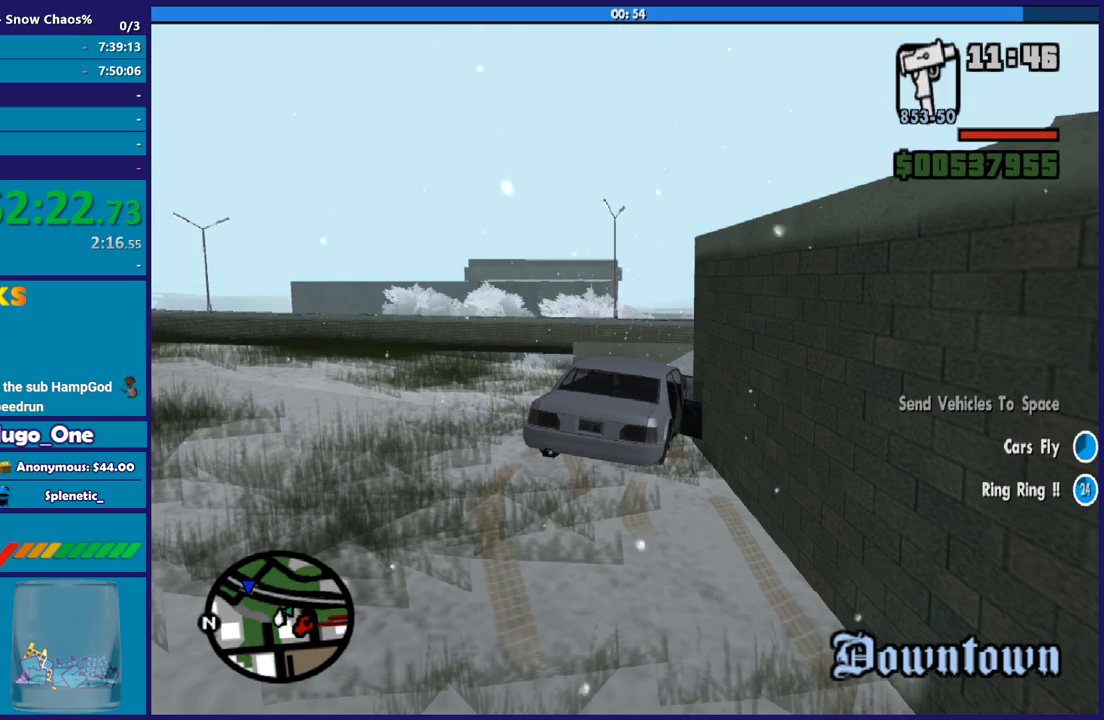
{"buttons": [], "left_stick": "center", "right_stick": "right", "events": [[134, "right_stick", "right"]]}
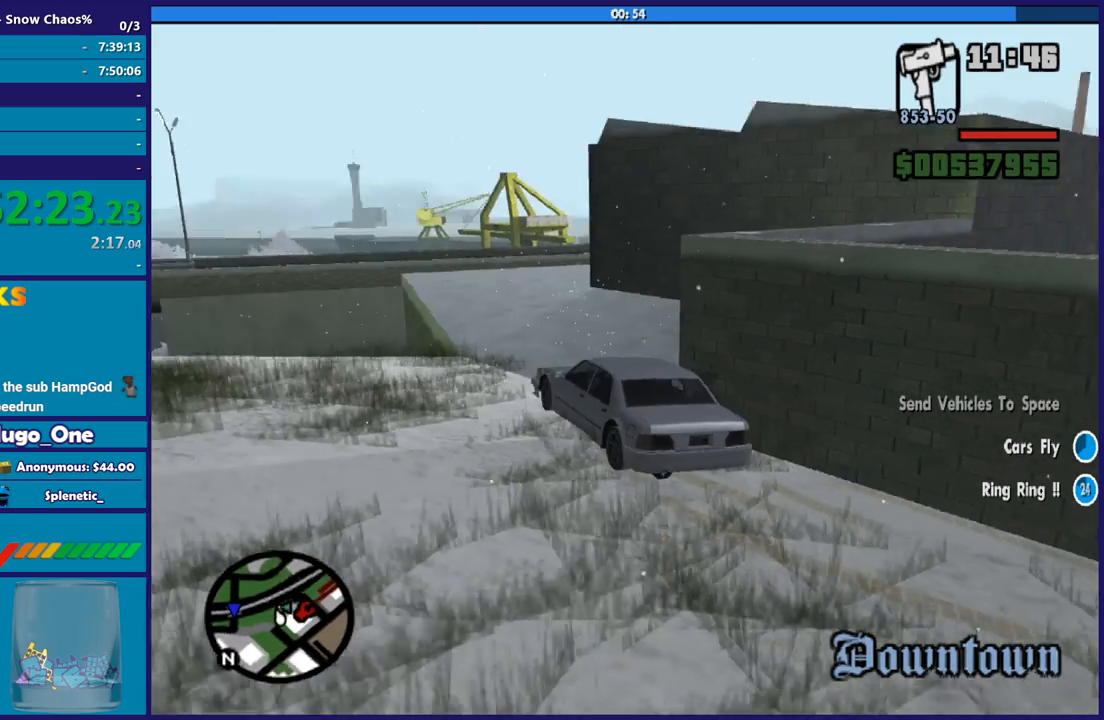
{"buttons": ["Y"], "left_stick": "center", "right_stick": "center", "events": [[400, "right_stick", "center"], [467, "Y", "down"]]}
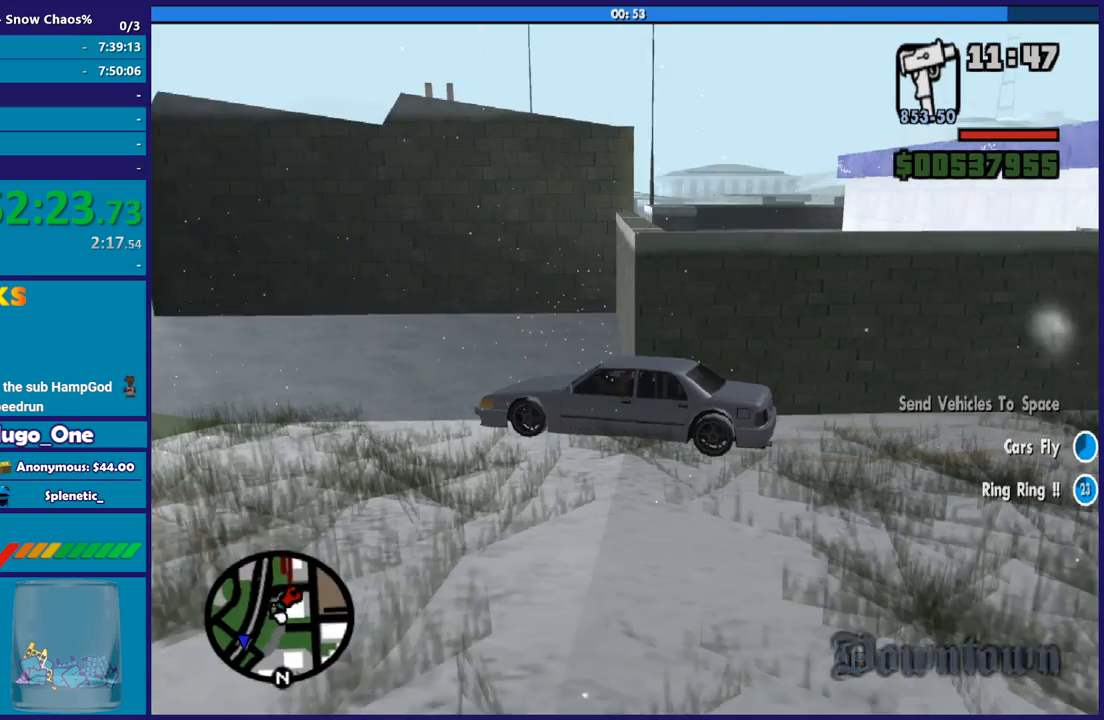
{"buttons": ["Y"], "left_stick": "center", "right_stick": "center", "events": [[134, "Y", "up"], [200, "Y", "down"], [334, "Y", "up"], [434, "Y", "down"]]}
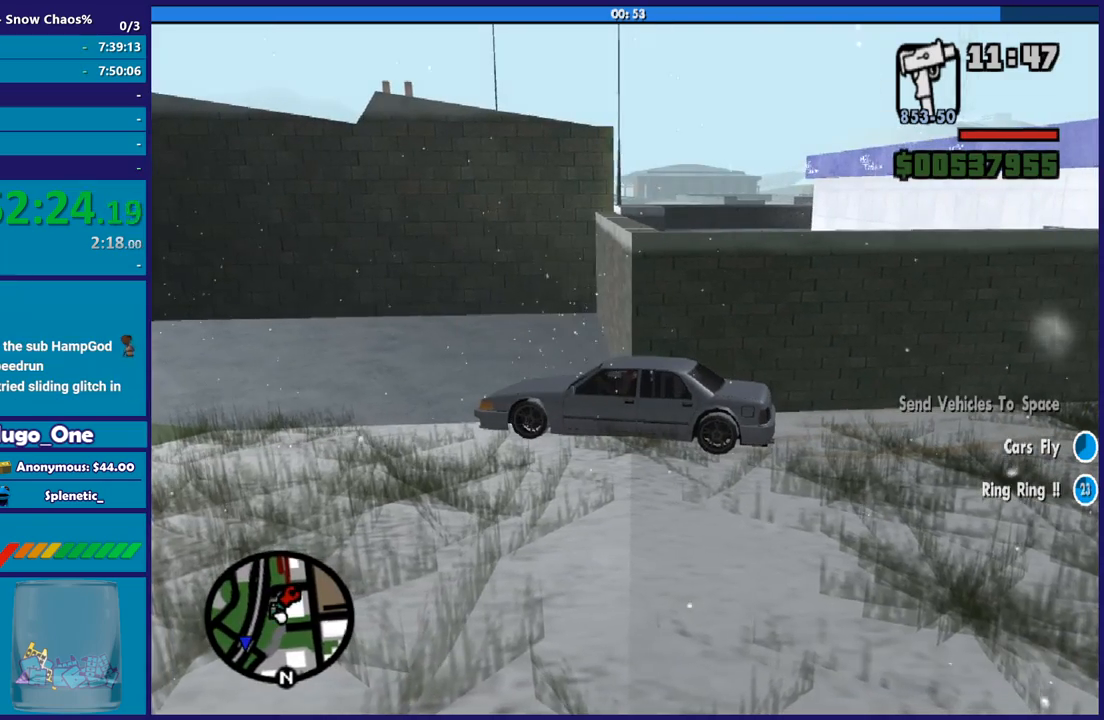
{"buttons": [], "left_stick": "center", "right_stick": "center", "events": [[33, "Y", "up"], [133, "Y", "down"], [233, "Y", "up"], [300, "Y", "down"], [467, "Y", "up"]]}
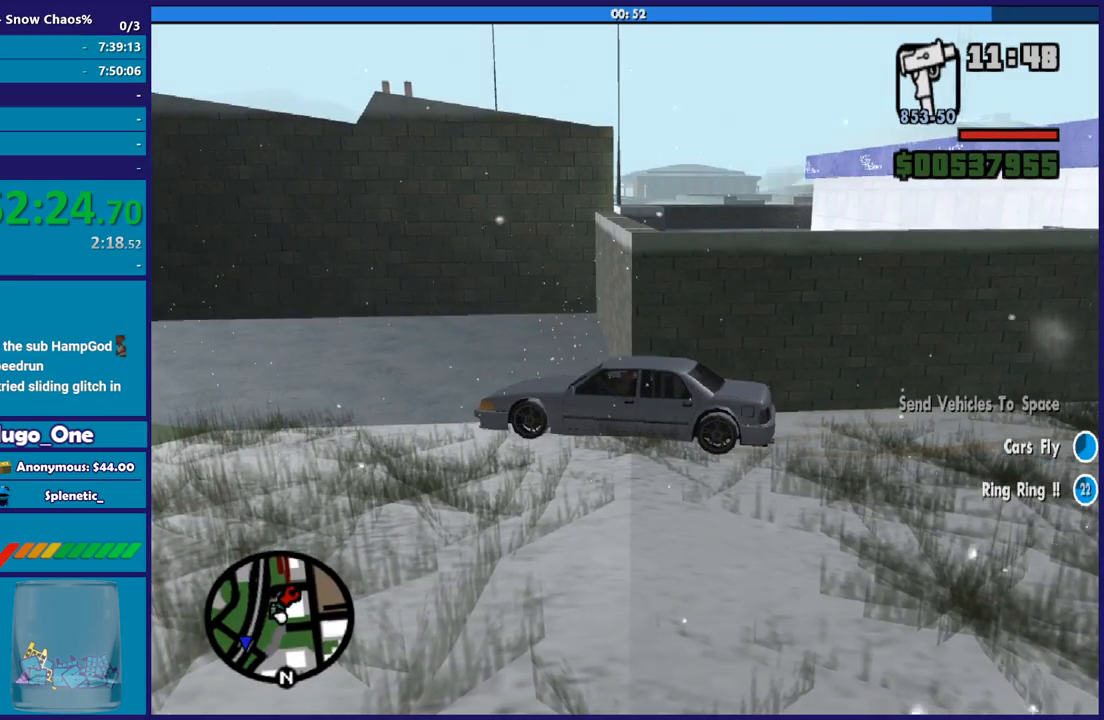
{"buttons": [], "left_stick": "center", "right_stick": "up-right", "events": [[100, "right_stick", "down"], [301, "right_stick", "up-right"]]}
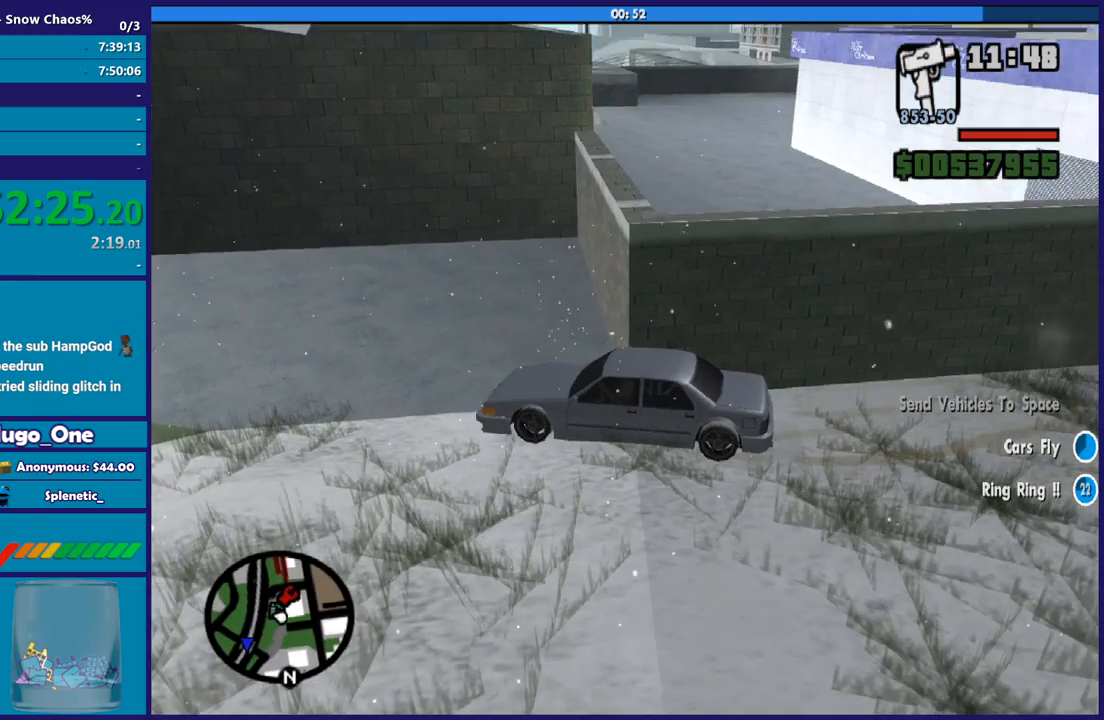
{"buttons": ["Y"], "left_stick": "center", "right_stick": "center", "events": [[66, "right_stick", "center"], [233, "Y", "down"], [367, "Y", "up"], [433, "Y", "down"]]}
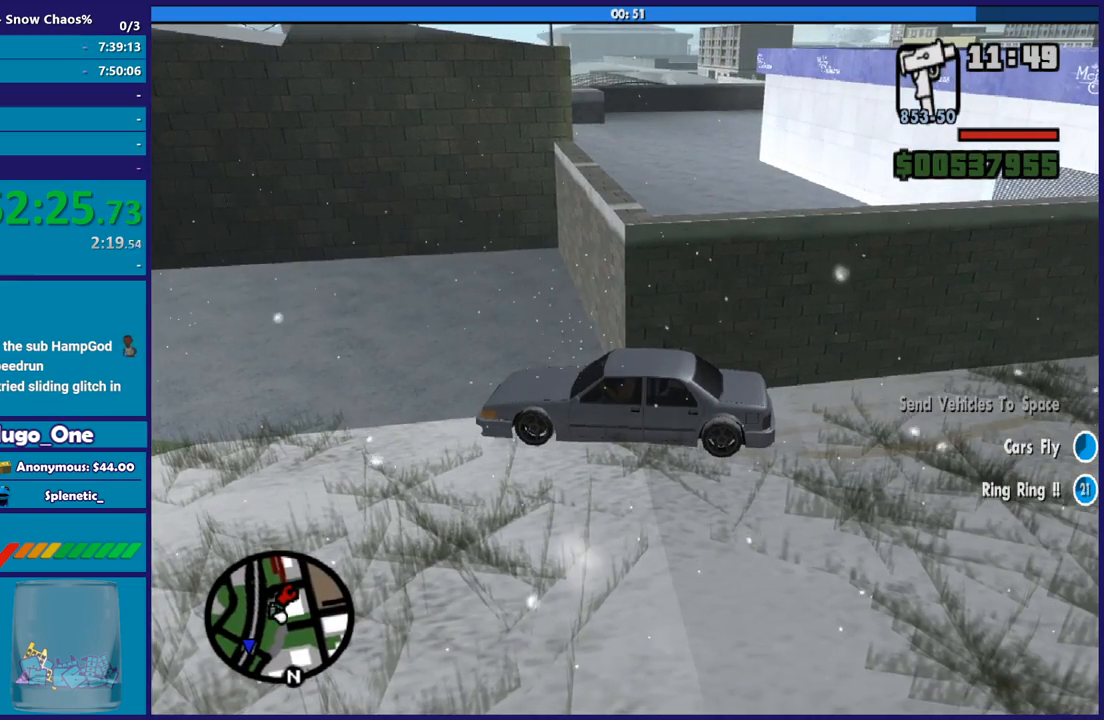
{"buttons": [], "left_stick": "center", "right_stick": "center", "events": [[67, "Y", "up"], [134, "Y", "down"], [267, "Y", "up"], [367, "Y", "down"], [467, "Y", "up"]]}
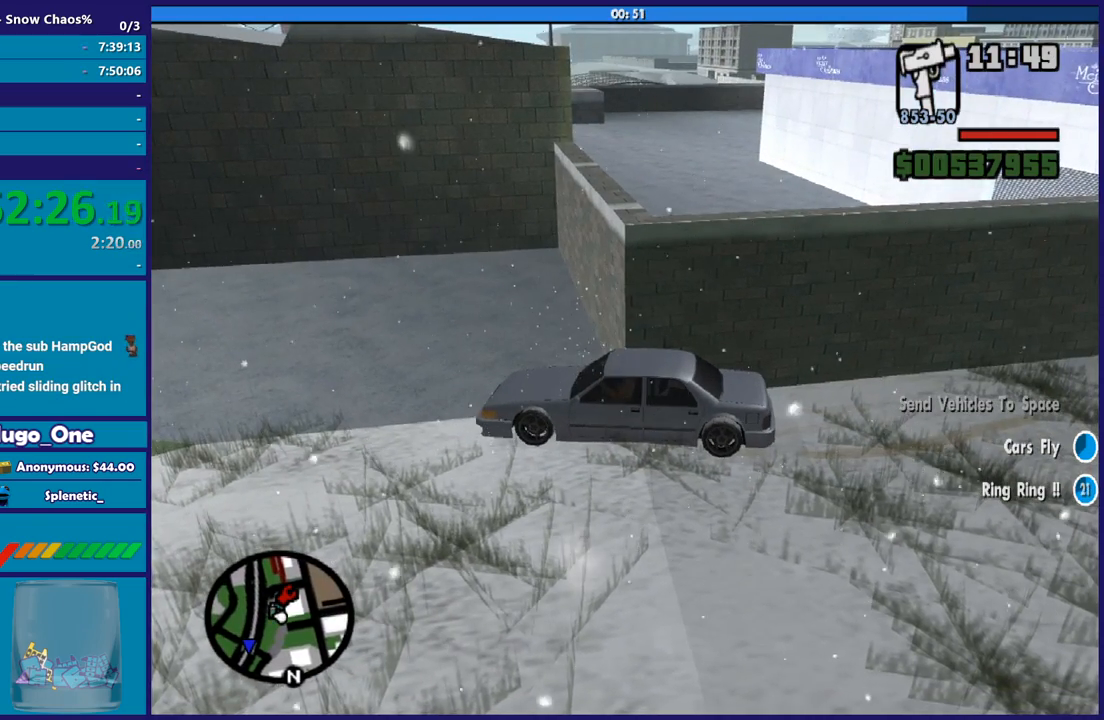
{"buttons": ["Y"], "left_stick": "center", "right_stick": "center", "events": [[66, "Y", "down"], [167, "Y", "up"], [267, "Y", "down"], [400, "Y", "up"], [467, "Y", "down"]]}
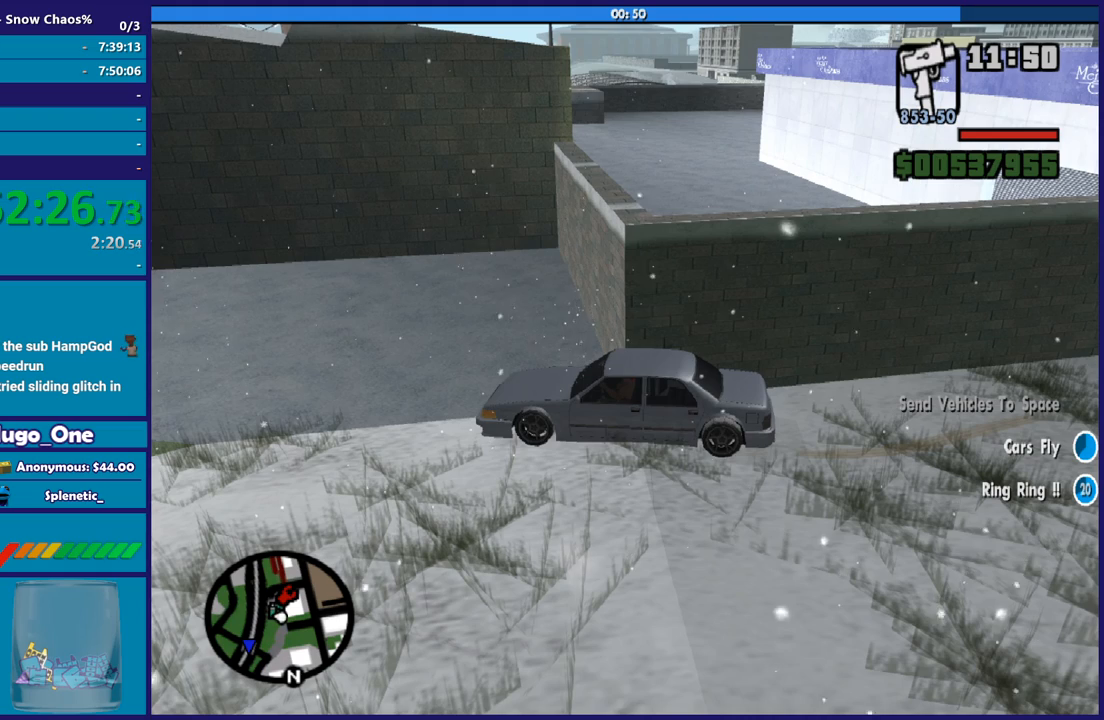
{"buttons": ["Y"], "left_stick": "center", "right_stick": "center", "events": [[100, "Y", "up"], [200, "Y", "down"], [334, "Y", "up"], [401, "Y", "down"]]}
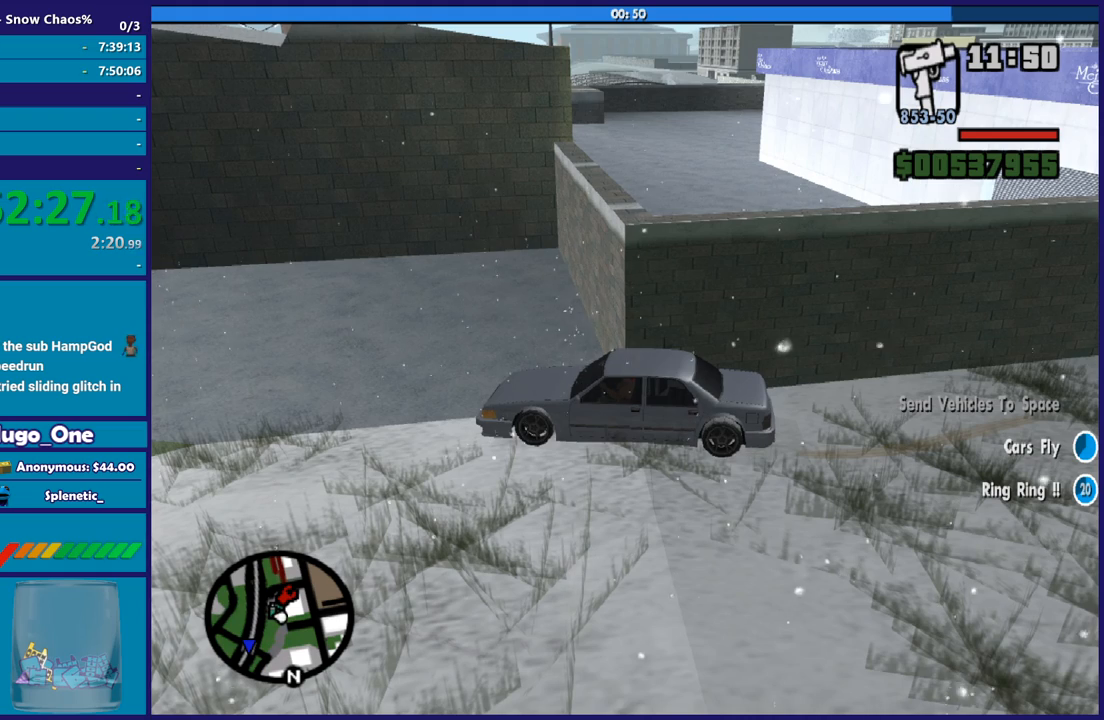
{"buttons": [], "left_stick": "center", "right_stick": "center", "events": [[33, "Y", "up"], [133, "Y", "down"], [233, "Y", "up"], [300, "Y", "down"], [433, "Y", "up"]]}